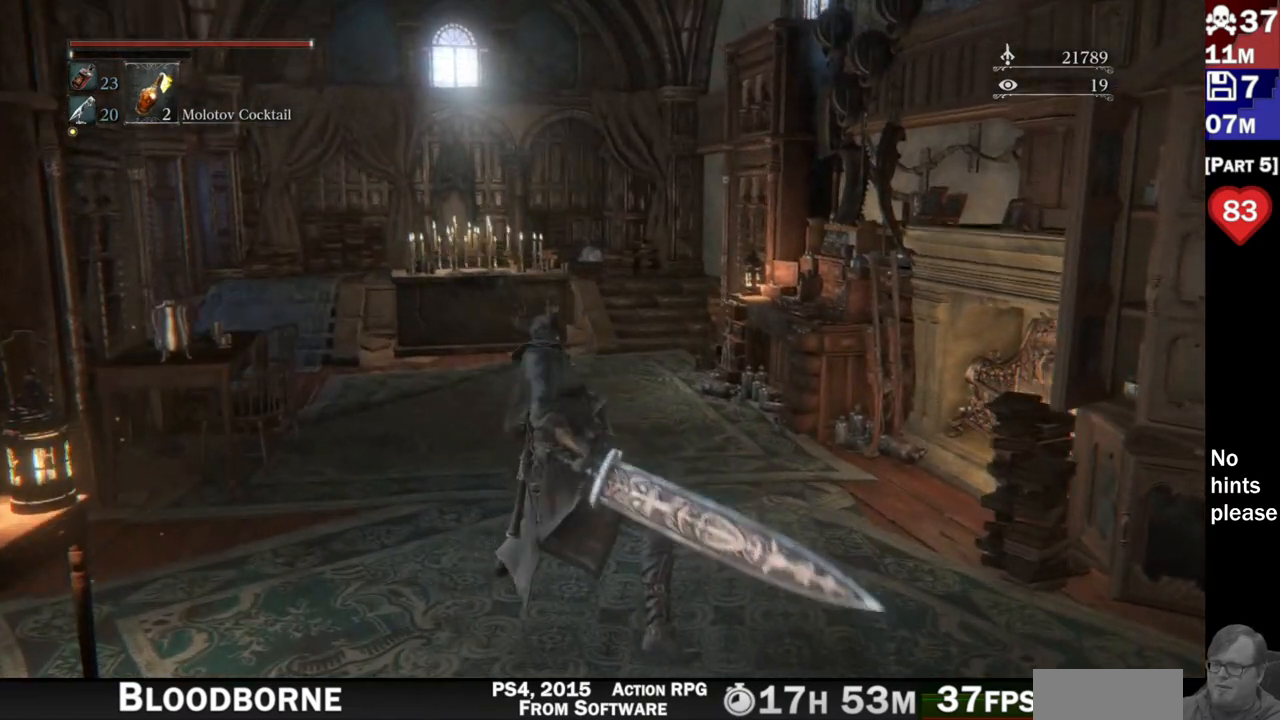
Gameplay with a controller (PlayStation layout); each line is a JSON object with the inputs held at the frame after it (dt_ms = milliseconds from this image to that frame). "button_events" lists button changes between this image and that frame as [ms after this image, input, new state], when the widget could be followed in between (sticks are given only as held states). Not read: L3 SELECT START.
{"dt_ms": 500, "buttons": [], "left_stick": "center", "right_stick": "center"}
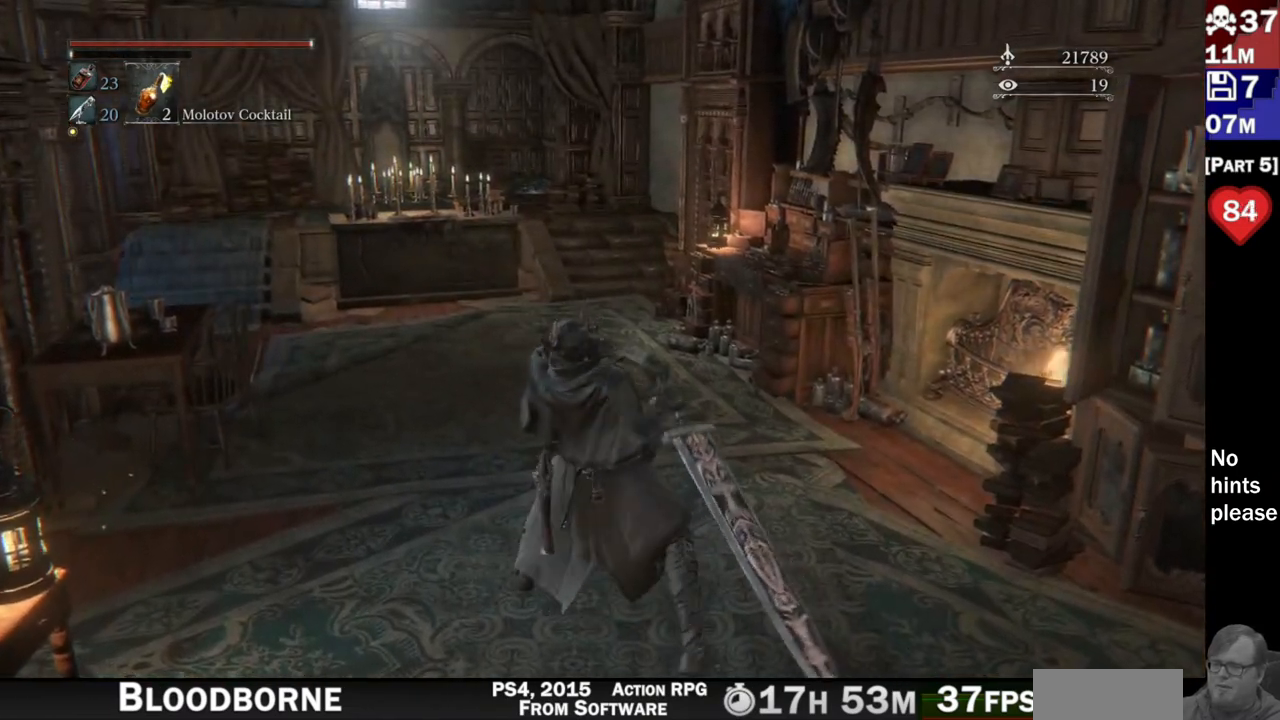
{"dt_ms": 500, "buttons": [], "left_stick": "center", "right_stick": "right", "button_events": []}
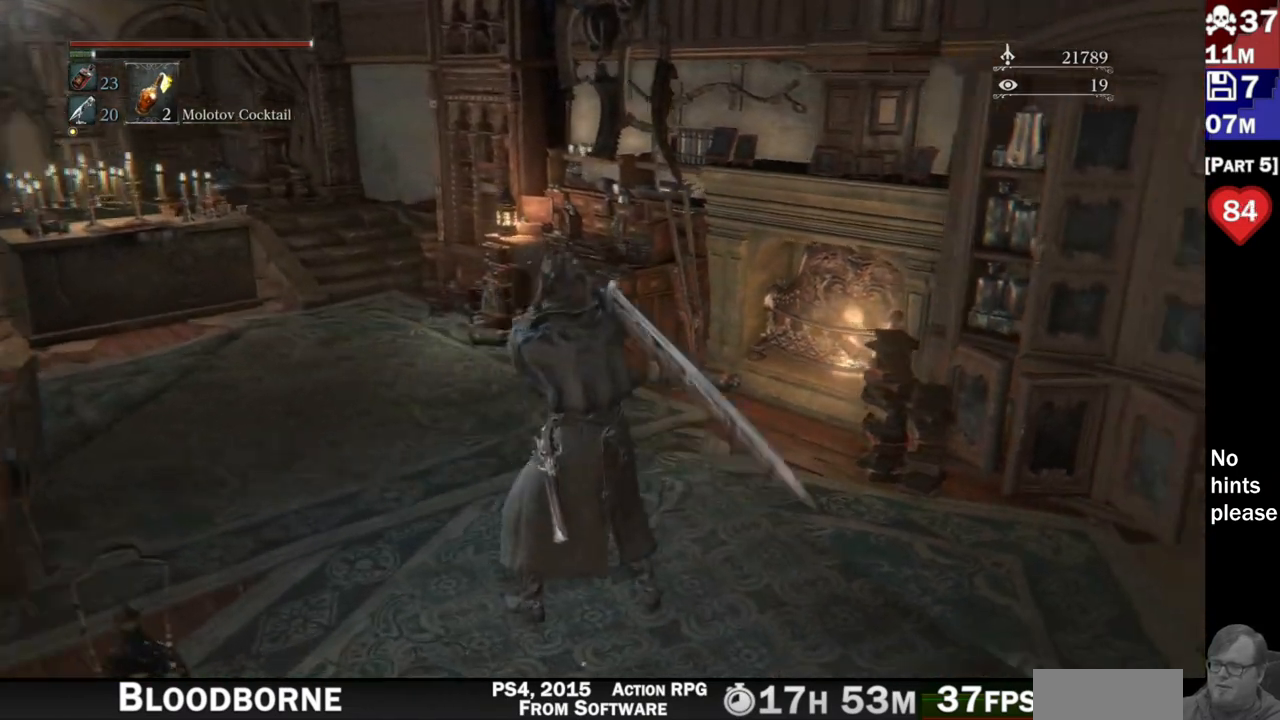
{"dt_ms": 1000, "buttons": [], "left_stick": "center", "right_stick": "center"}
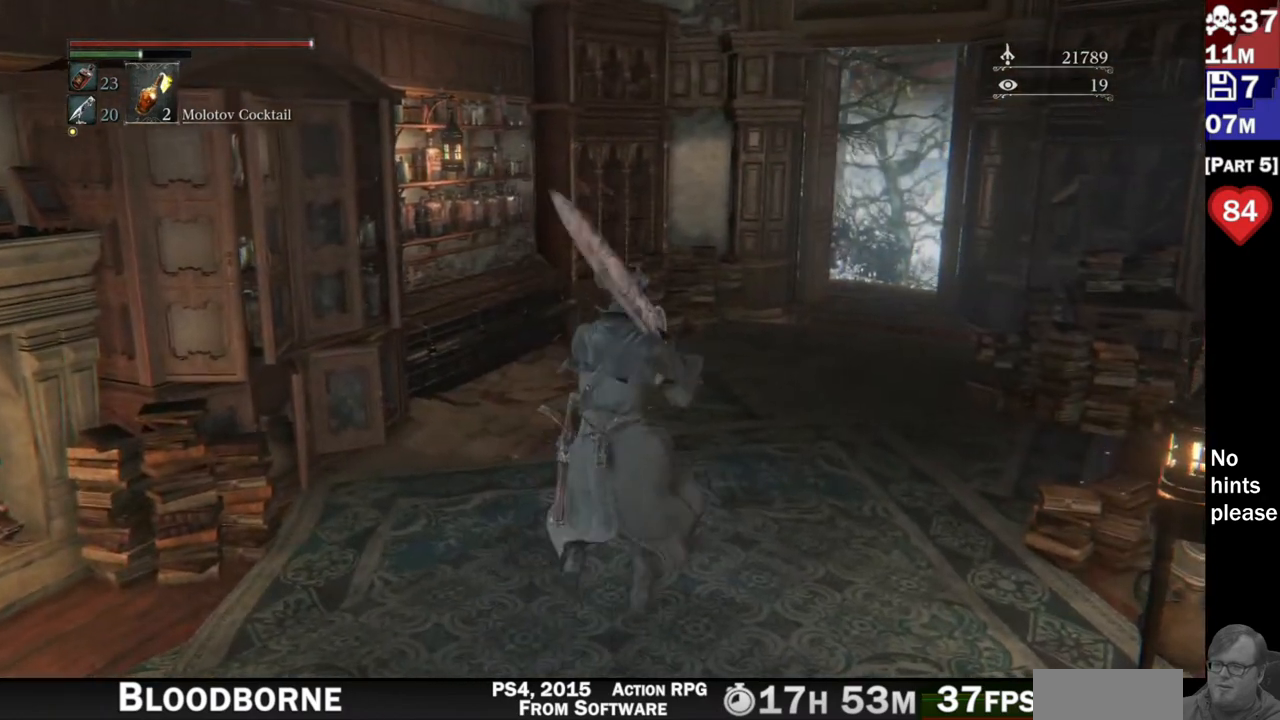
{"dt_ms": 1000, "buttons": ["R2"], "left_stick": "center", "right_stick": "center"}
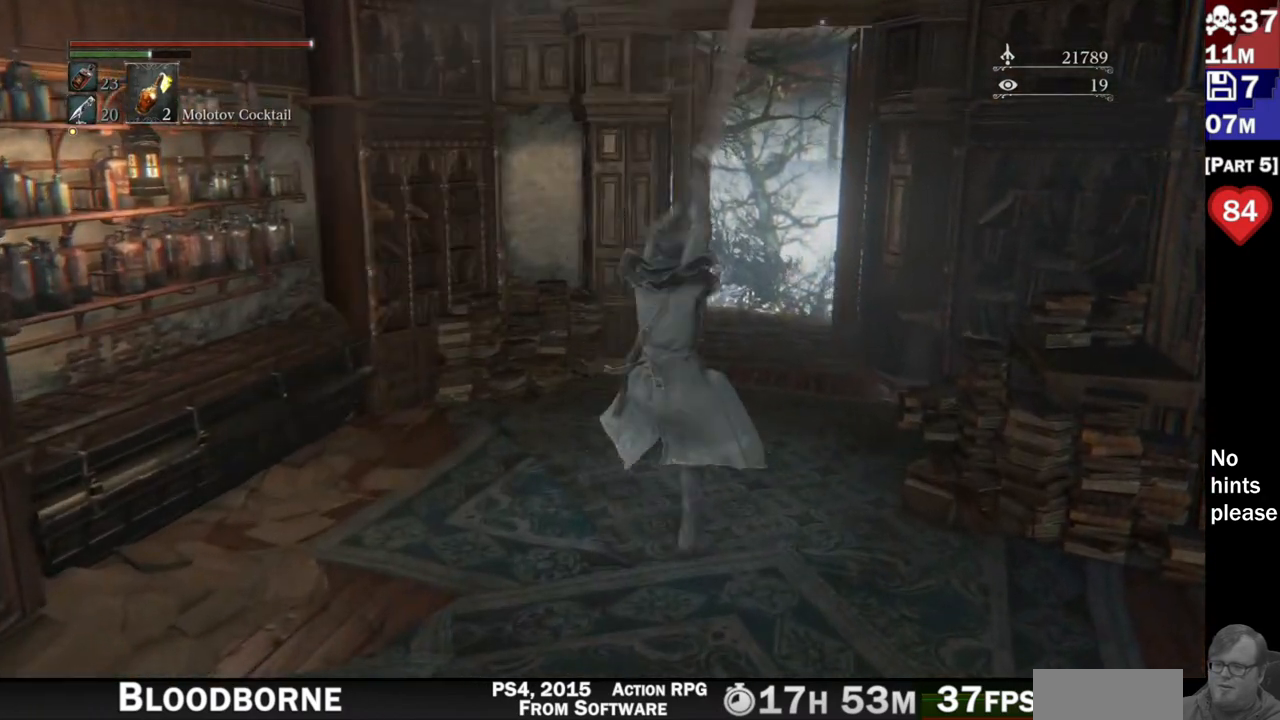
{"dt_ms": 500, "buttons": [], "left_stick": "center", "right_stick": "center", "button_events": [[333, "R2", "up"]]}